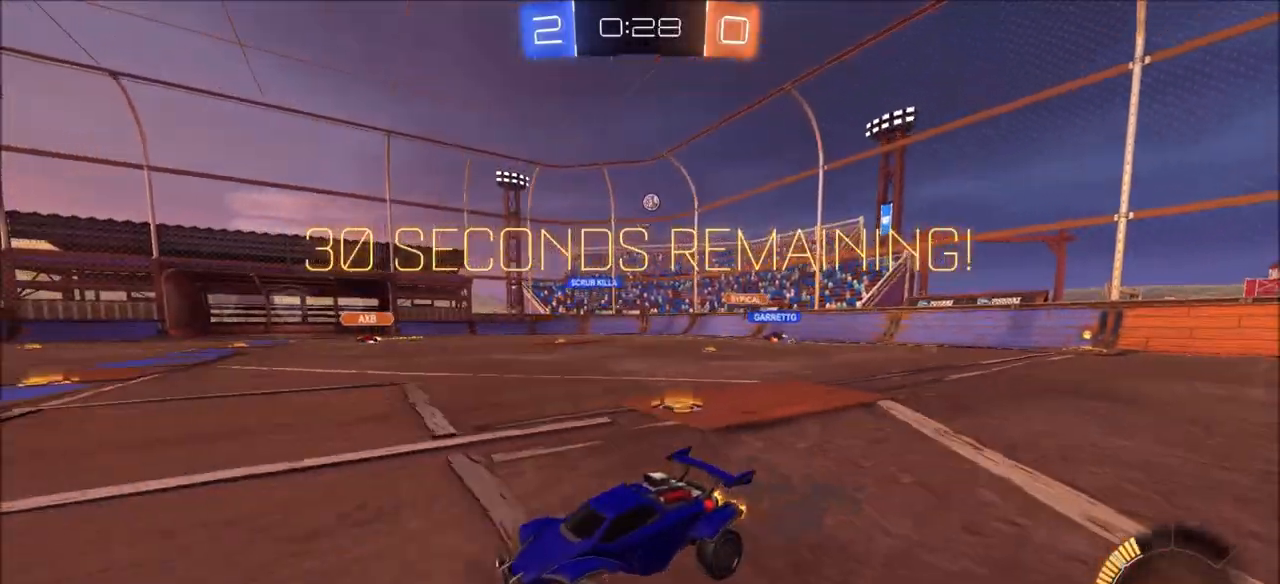
Gameplay with a controller (PlayStation layout); each line is a JSON object with the inputs held at the frame after it. "events" lists button and stick changes between this image and that frame as [ms after this image, input, new state], when the widget could be followed in between.
{"buttons": ["R2"], "left_stick": "up-right", "right_stick": "center", "events": [[100, "left_stick", "center"], [233, "left_stick", "right"], [300, "L1", "down"], [300, "left_stick", "up-right"], [483, "L1", "up"]]}
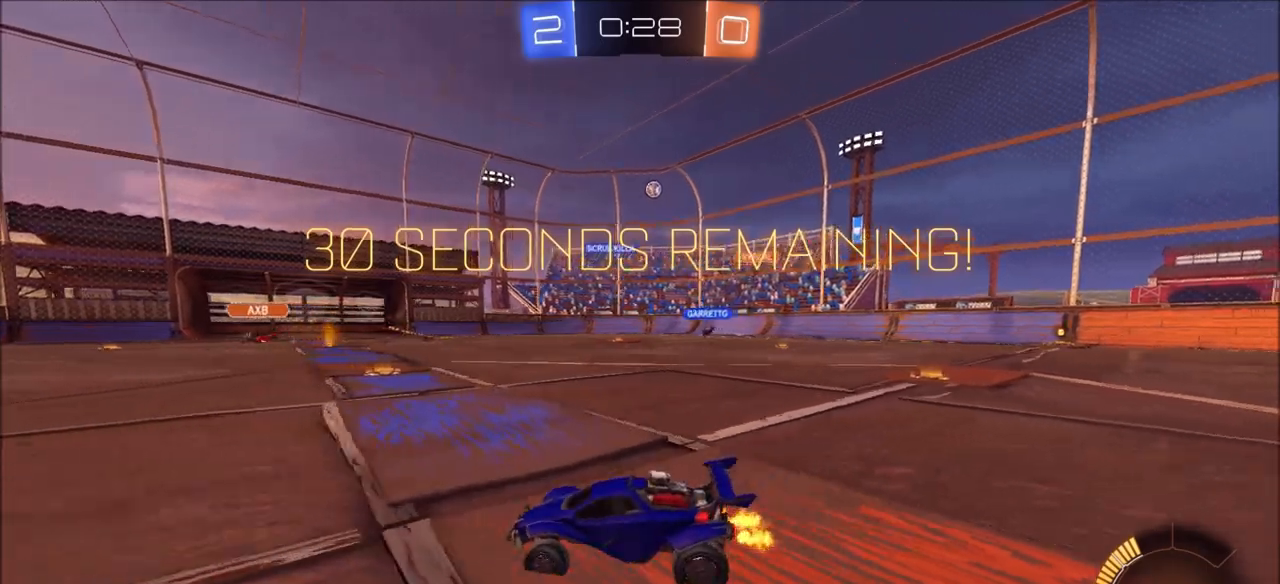
{"buttons": ["R2"], "left_stick": "center", "right_stick": "center", "events": [[317, "L2", "down"], [433, "L2", "up"], [450, "left_stick", "center"]]}
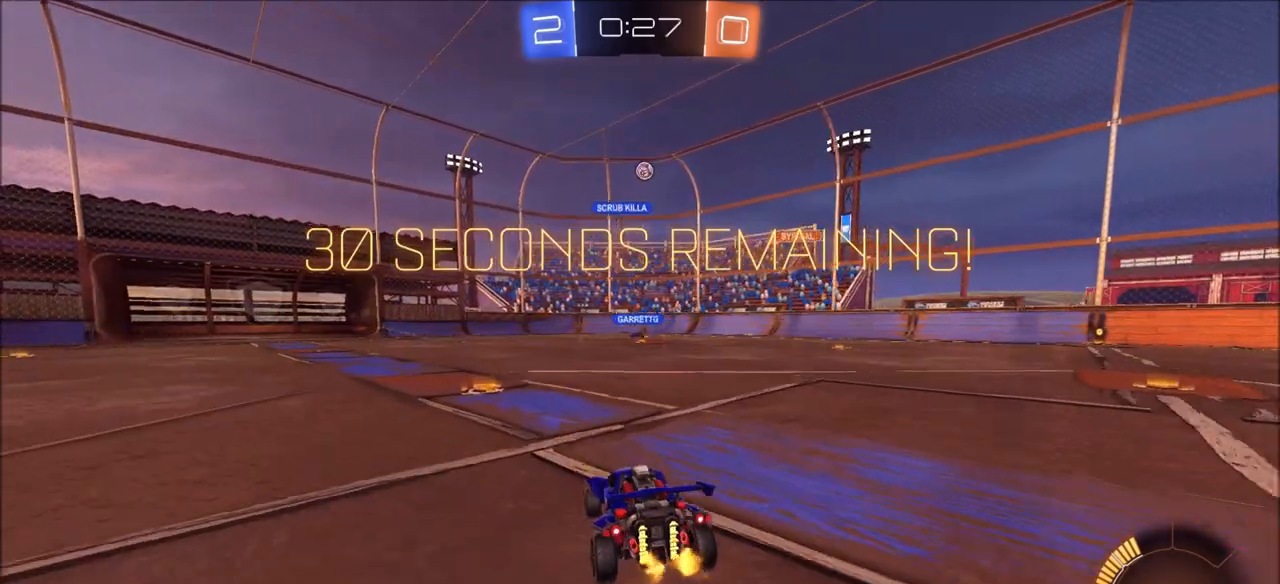
{"buttons": ["R2"], "left_stick": "left", "right_stick": "center", "events": [[183, "left_stick", "up-right"], [350, "left_stick", "center"], [433, "left_stick", "left"]]}
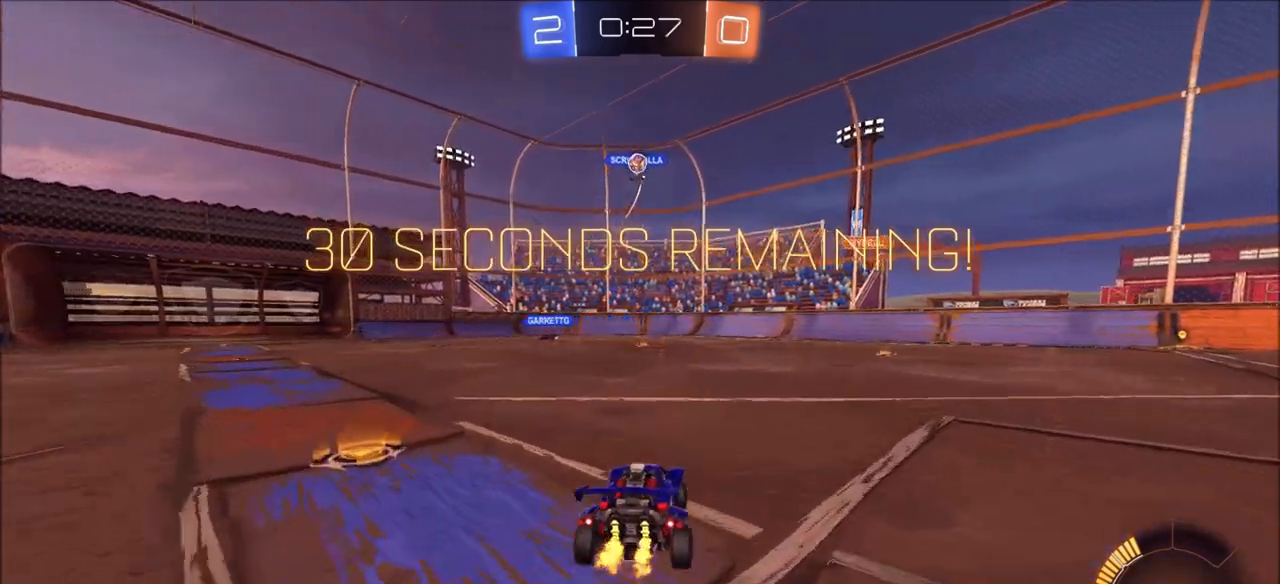
{"buttons": ["R2"], "left_stick": "center", "right_stick": "center", "events": [[67, "left_stick", "center"]]}
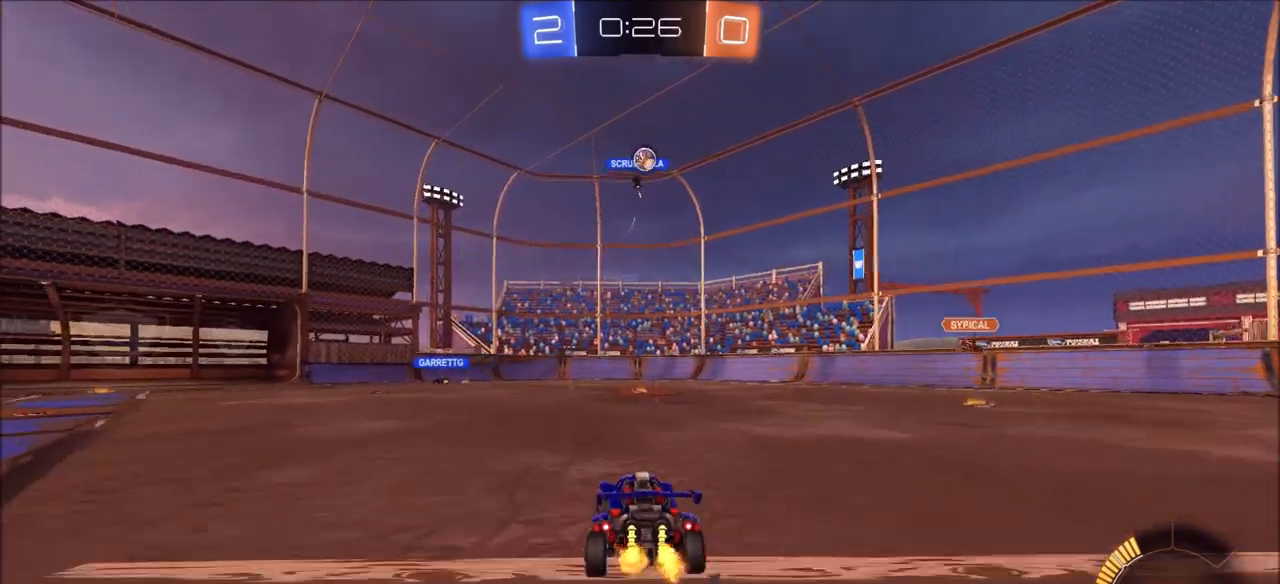
{"buttons": [], "left_stick": "up-right", "right_stick": "center", "events": [[133, "left_stick", "up-right"], [300, "left_stick", "center"], [317, "R2", "up"], [400, "left_stick", "up-right"]]}
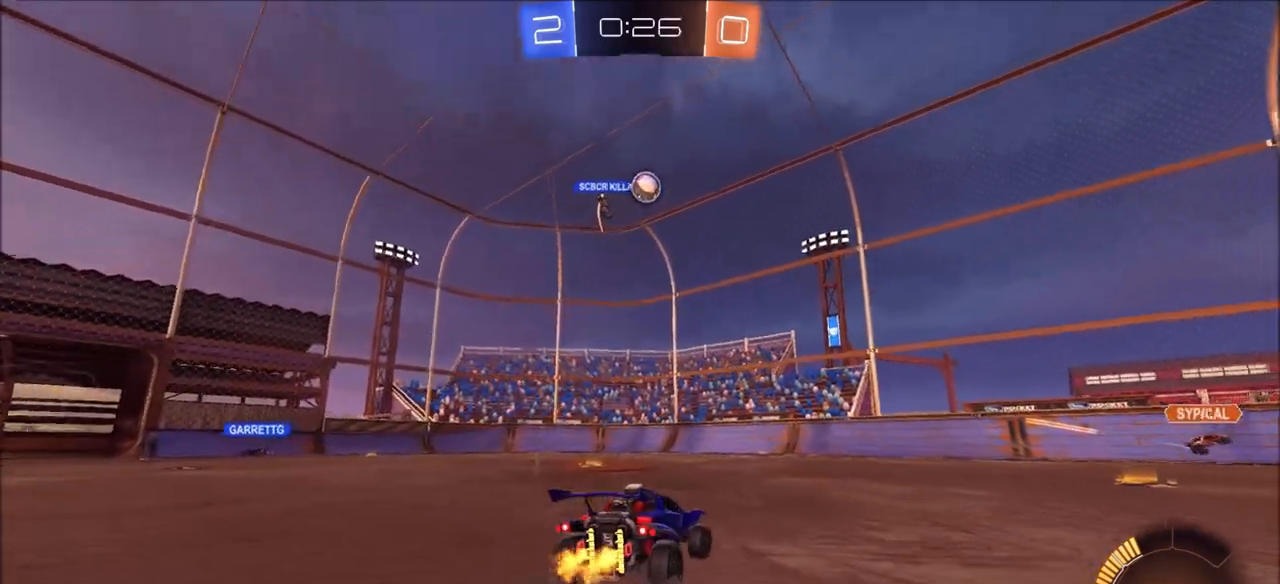
{"buttons": ["CROSS", "R2"], "left_stick": "down", "right_stick": "center", "events": [[133, "left_stick", "center"], [250, "left_stick", "down-left"], [317, "CROSS", "down"], [333, "left_stick", "down"], [350, "R2", "down"], [383, "L3", "down"], [483, "L3", "up"]]}
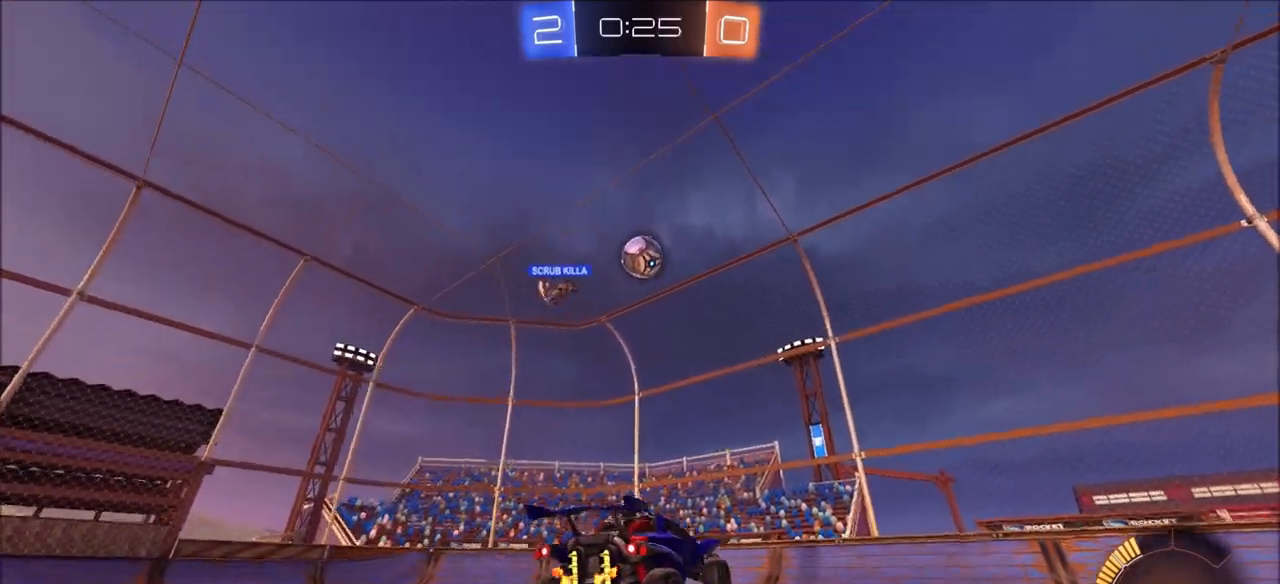
{"buttons": ["CIRCLE", "L1", "R2"], "left_stick": "right", "right_stick": "center", "events": [[17, "CROSS", "up"], [33, "left_stick", "center"], [67, "CROSS", "down"], [150, "CIRCLE", "down"], [150, "left_stick", "down-left"], [200, "CROSS", "up"], [300, "left_stick", "right"], [350, "L1", "down"]]}
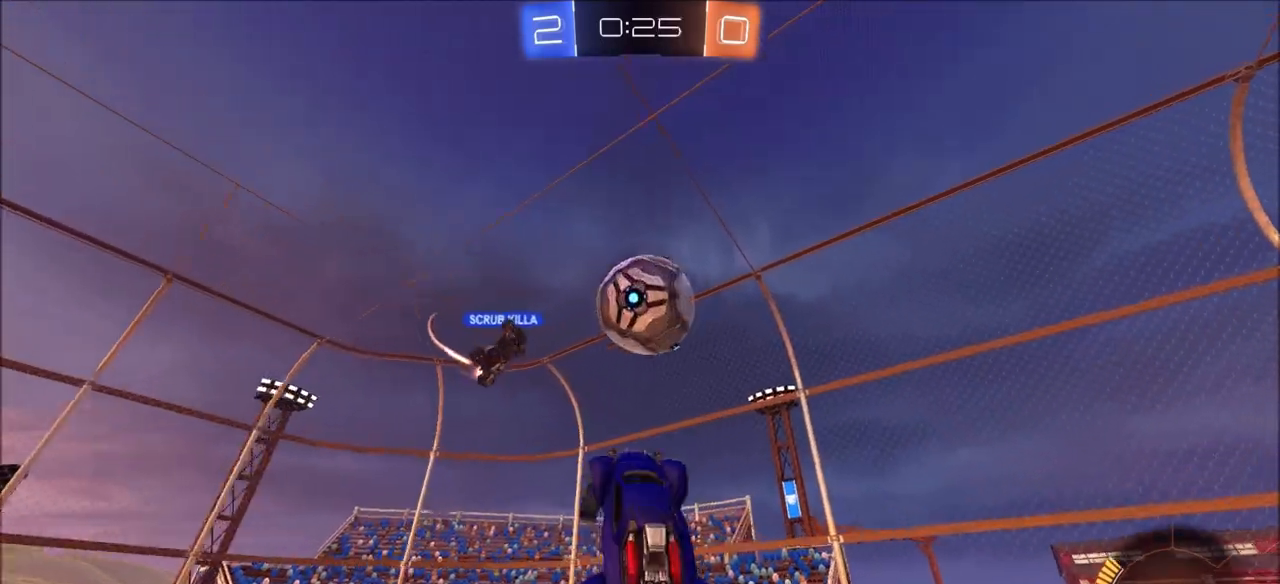
{"buttons": ["CIRCLE", "L1", "R2"], "left_stick": "right", "right_stick": "center", "events": [[300, "left_stick", "down-right"], [500, "left_stick", "right"]]}
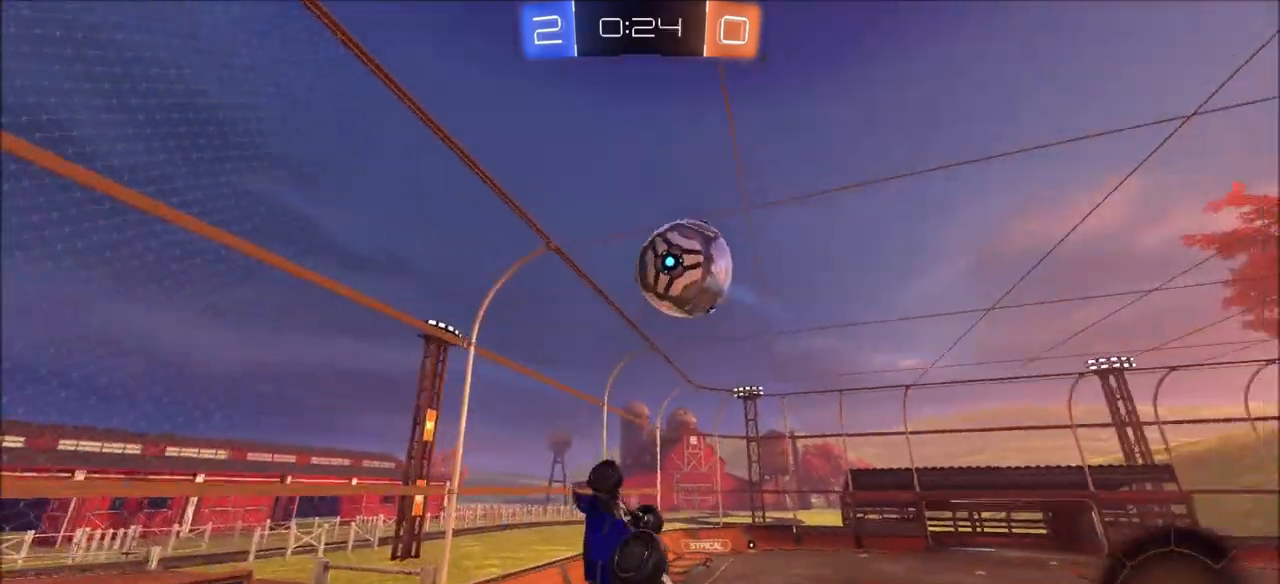
{"buttons": ["R2"], "left_stick": "right", "right_stick": "center", "events": [[17, "left_stick", "up-right"], [300, "L1", "up"], [500, "CIRCLE", "up"], [500, "left_stick", "right"]]}
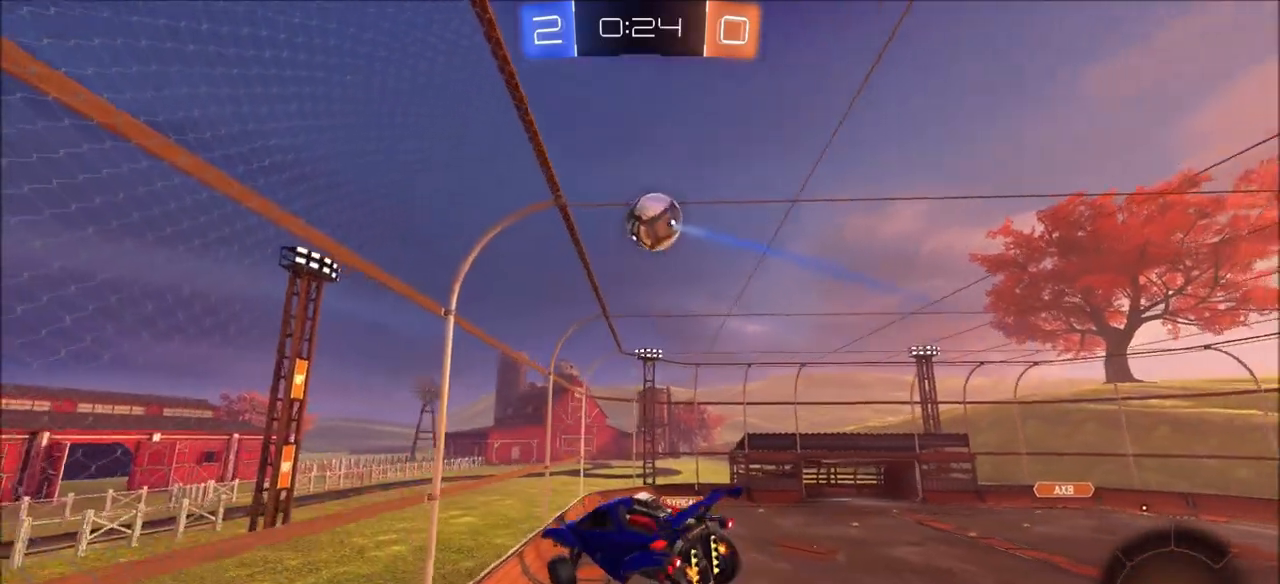
{"buttons": ["CIRCLE", "R2"], "left_stick": "center", "right_stick": "center", "events": [[67, "L1", "down"], [100, "CIRCLE", "down"], [167, "left_stick", "down-right"], [267, "L1", "up"], [400, "left_stick", "center"]]}
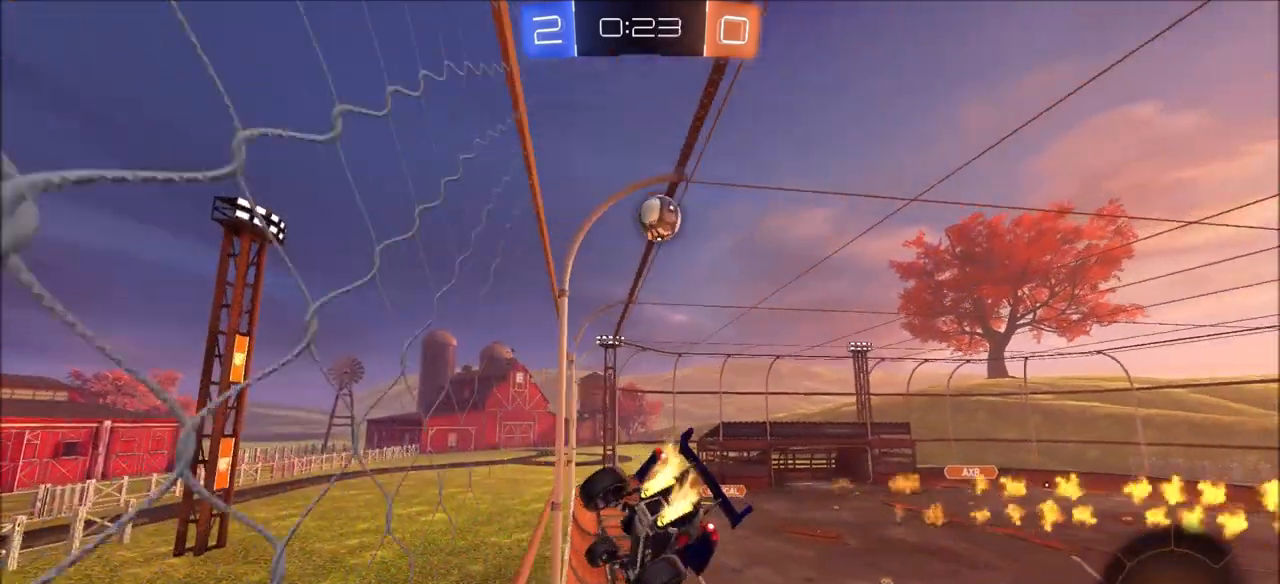
{"buttons": ["CIRCLE", "R2"], "left_stick": "center", "right_stick": "center", "events": [[33, "left_stick", "left"], [183, "left_stick", "center"], [283, "left_stick", "left"], [400, "left_stick", "center"]]}
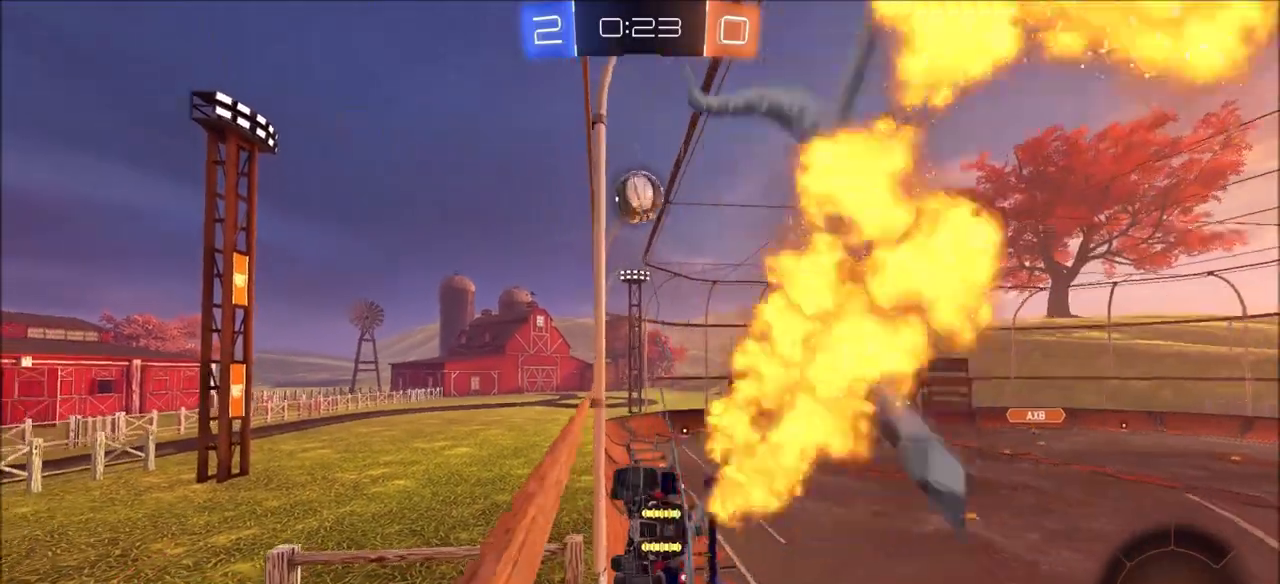
{"buttons": ["CROSS", "CIRCLE", "R2"], "left_stick": "down", "right_stick": "center", "events": [[483, "CROSS", "down"], [500, "left_stick", "down"]]}
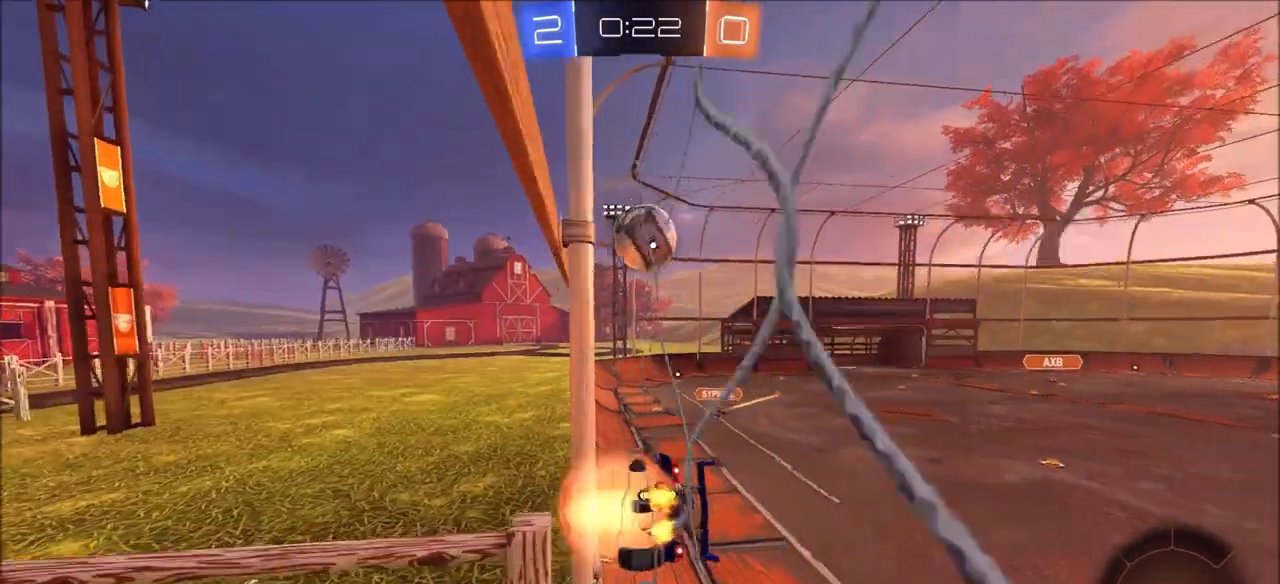
{"buttons": ["CIRCLE", "L1", "R2"], "left_stick": "up-left", "right_stick": "center", "events": [[117, "left_stick", "center"], [167, "CROSS", "up"], [200, "left_stick", "up-left"], [217, "L1", "down"], [267, "CROSS", "down"], [433, "CROSS", "up"]]}
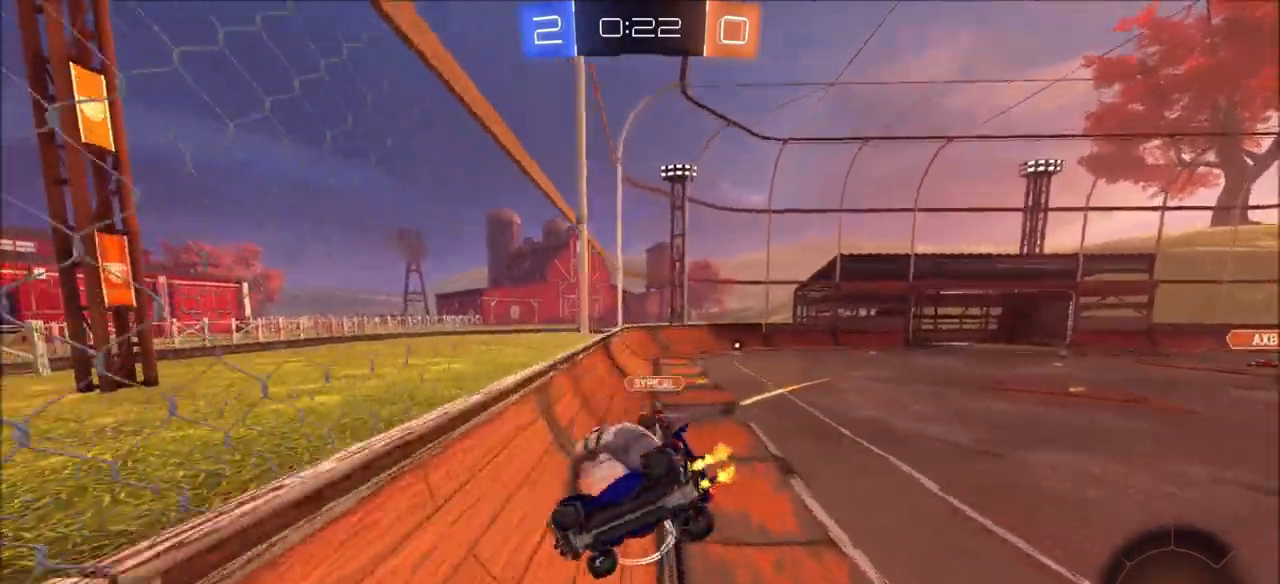
{"buttons": [], "left_stick": "left", "right_stick": "center", "events": [[33, "left_stick", "left"], [267, "CIRCLE", "up"], [300, "R2", "up"], [433, "L1", "up"]]}
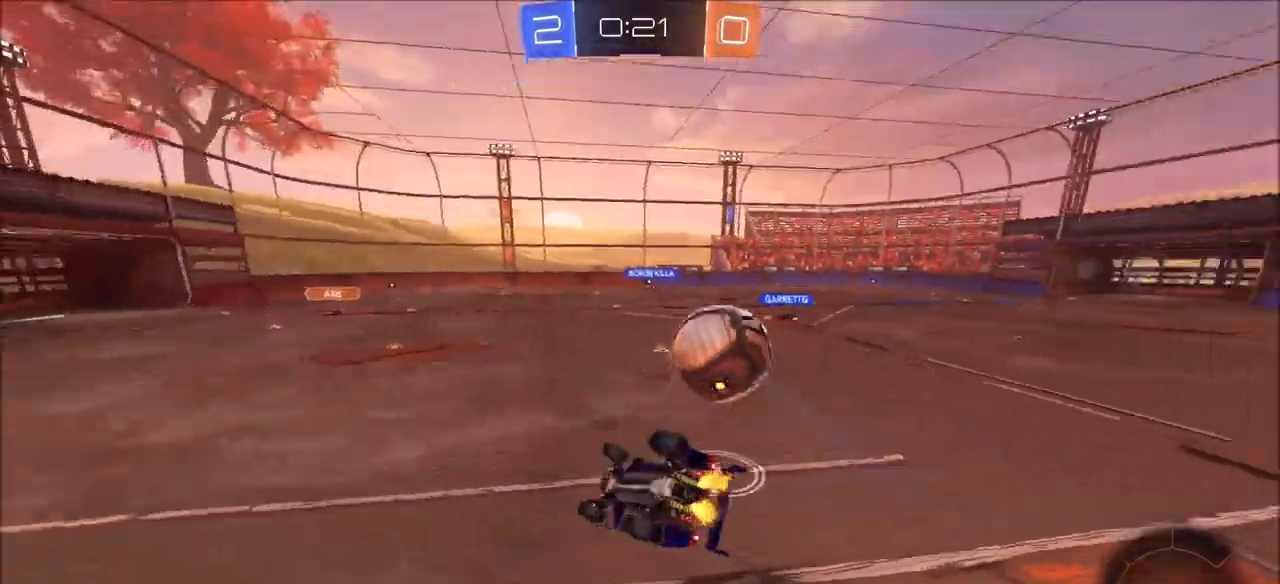
{"buttons": ["CIRCLE", "R2"], "left_stick": "right", "right_stick": "center", "events": [[100, "left_stick", "down-left"], [250, "L1", "down"], [350, "R2", "down"], [367, "CIRCLE", "down"], [383, "L1", "up"], [467, "left_stick", "right"]]}
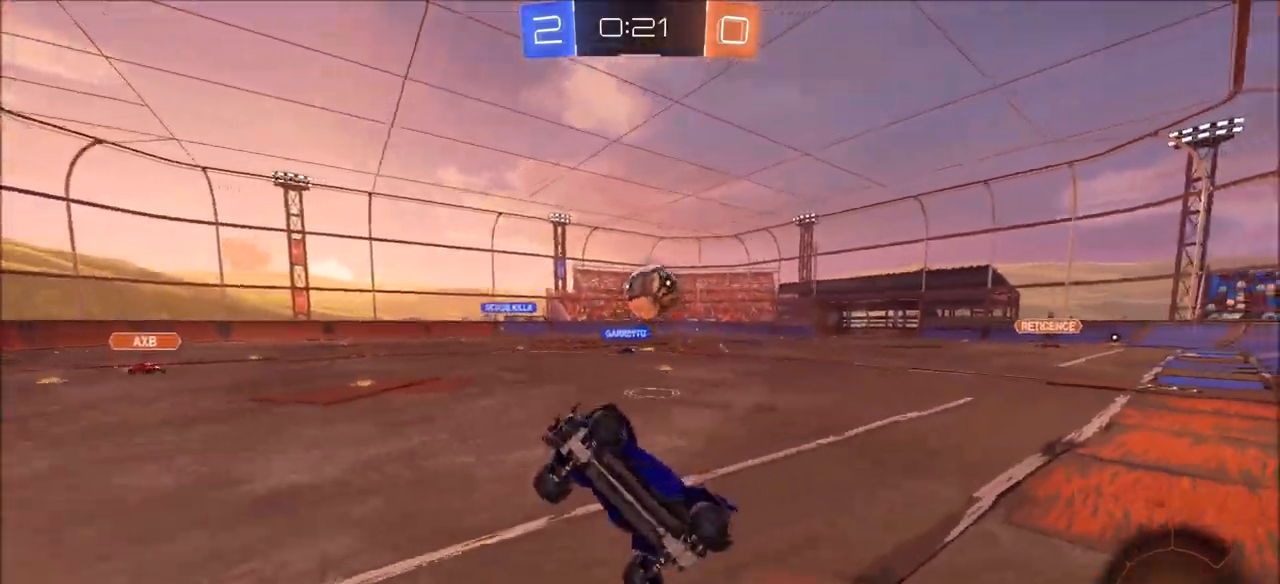
{"buttons": ["CIRCLE", "R2"], "left_stick": "left", "right_stick": "center", "events": [[167, "left_stick", "up-left"], [383, "left_stick", "center"], [483, "left_stick", "left"]]}
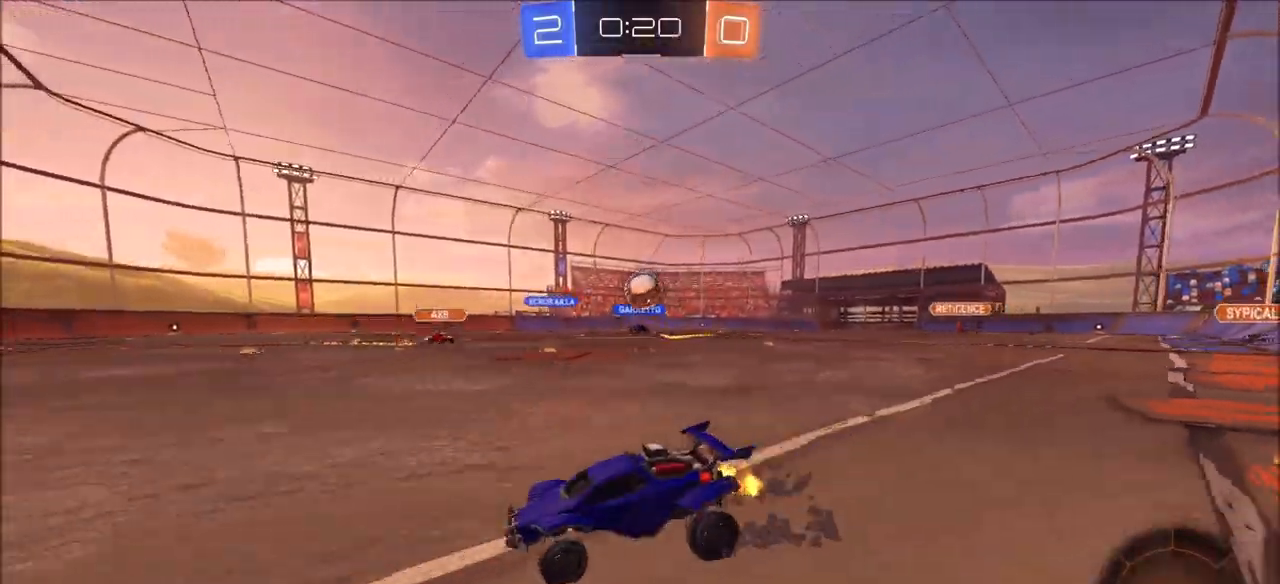
{"buttons": ["R2"], "left_stick": "center", "right_stick": "center", "events": [[67, "left_stick", "center"], [117, "CIRCLE", "up"], [167, "left_stick", "left"], [350, "left_stick", "center"]]}
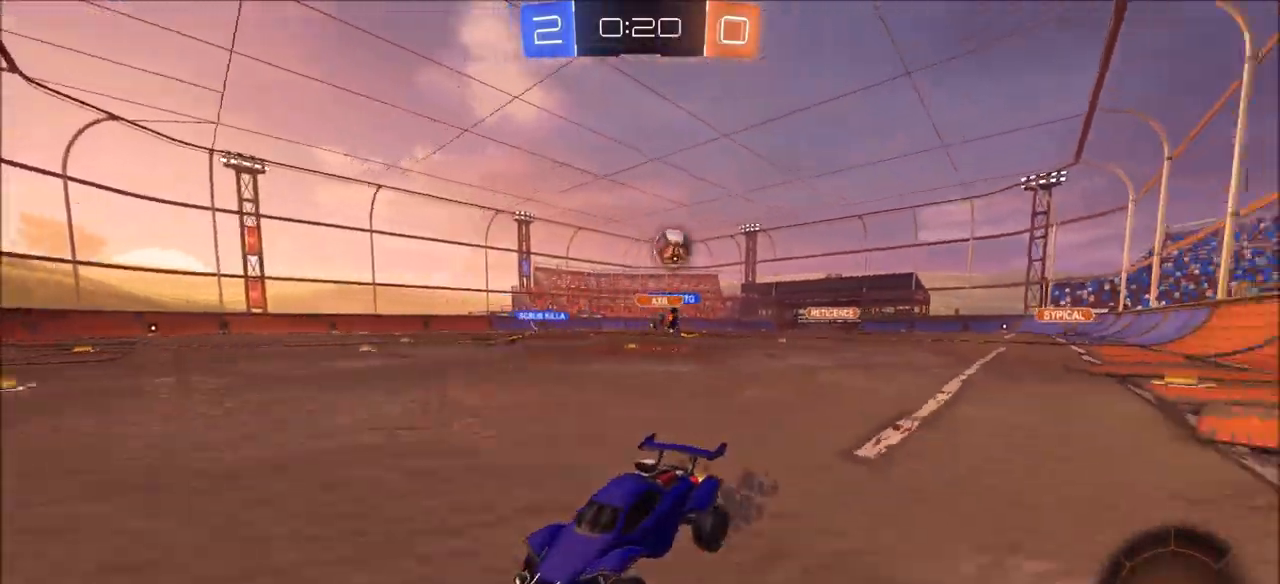
{"buttons": ["L2", "R2"], "left_stick": "left", "right_stick": "center", "events": [[67, "left_stick", "right"], [167, "L1", "down"], [283, "L1", "up"], [350, "left_stick", "left"], [383, "L2", "down"]]}
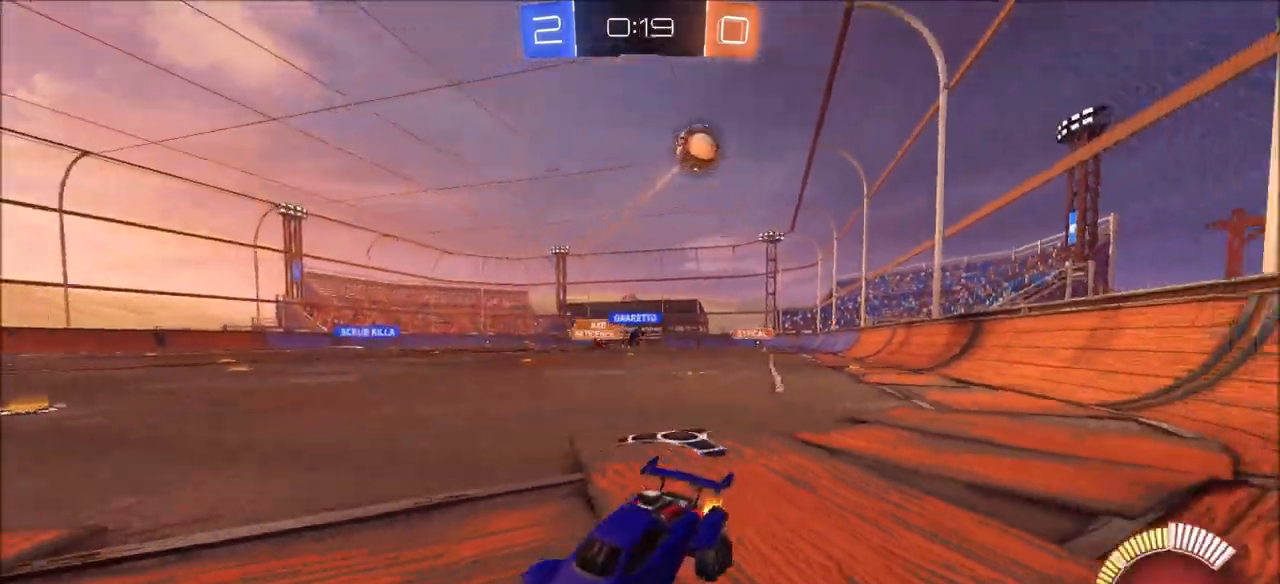
{"buttons": ["L2", "R2"], "left_stick": "left", "right_stick": "center", "events": [[33, "L2", "up"], [217, "left_stick", "up-right"], [300, "L1", "down"], [367, "L1", "up"], [417, "left_stick", "center"], [467, "L2", "down"], [467, "left_stick", "left"]]}
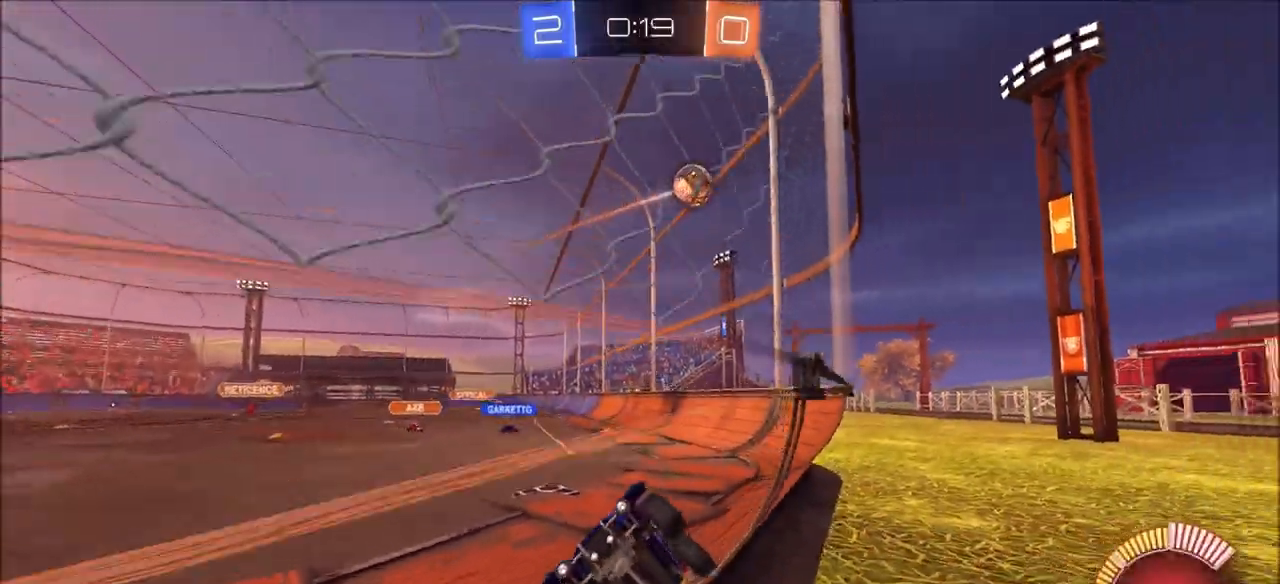
{"buttons": ["CROSS", "R2"], "left_stick": "left", "right_stick": "center", "events": [[83, "L2", "up"], [283, "L2", "down"], [383, "L2", "up"], [433, "CROSS", "down"]]}
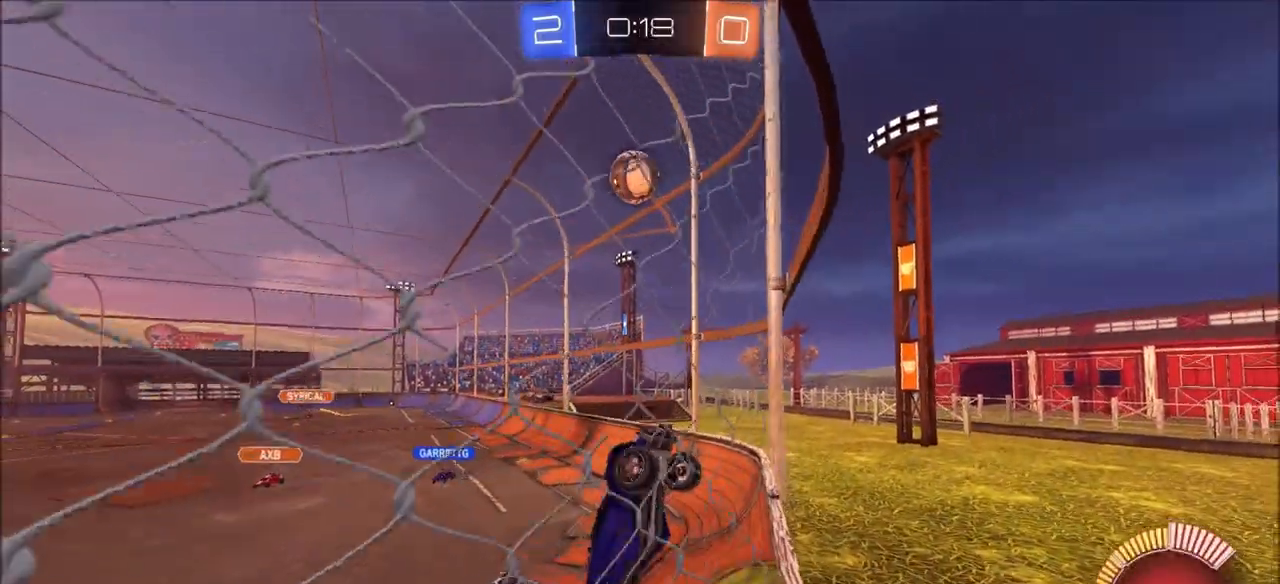
{"buttons": ["R2"], "left_stick": "down", "right_stick": "center"}
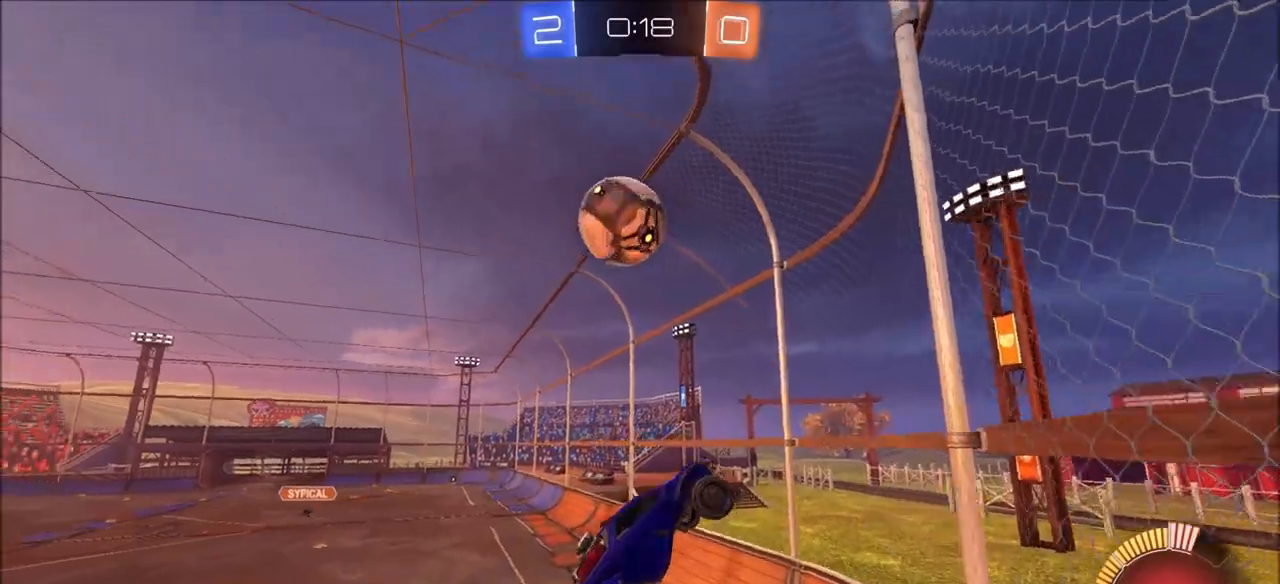
{"buttons": ["R2"], "left_stick": "up-right", "right_stick": "center", "events": [[33, "CROSS", "down"], [100, "CIRCLE", "down"], [117, "CROSS", "up"], [150, "left_stick", "up-right"], [367, "CIRCLE", "up"]]}
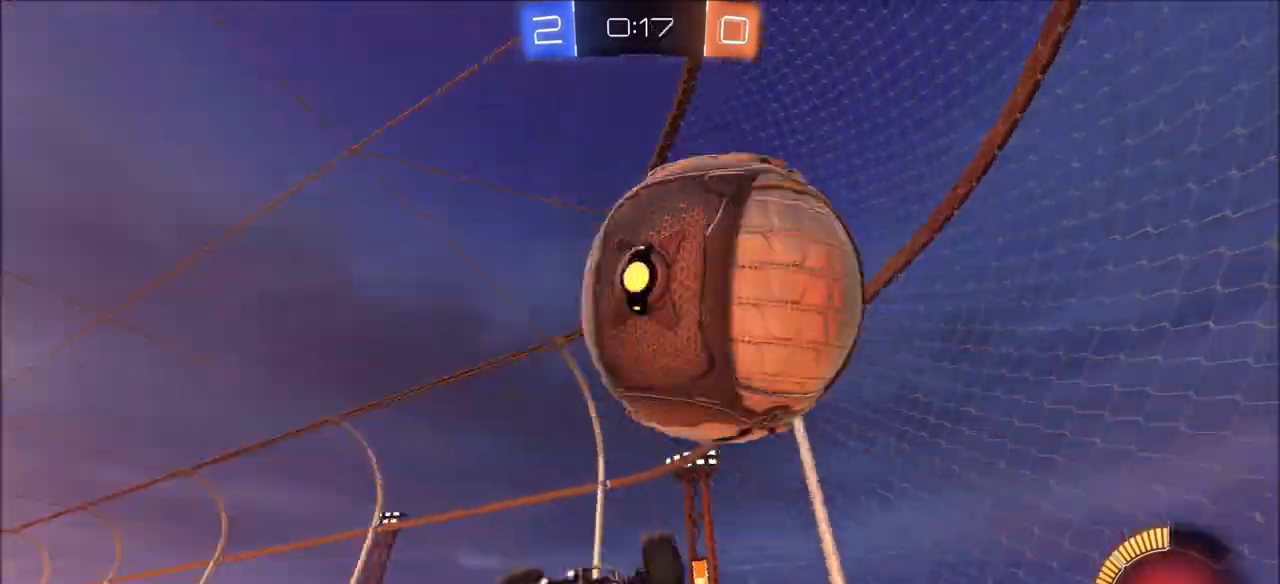
{"buttons": ["CIRCLE", "L1", "R2"], "left_stick": "up-right", "right_stick": "center", "events": [[233, "CIRCLE", "down"], [233, "L1", "down"]]}
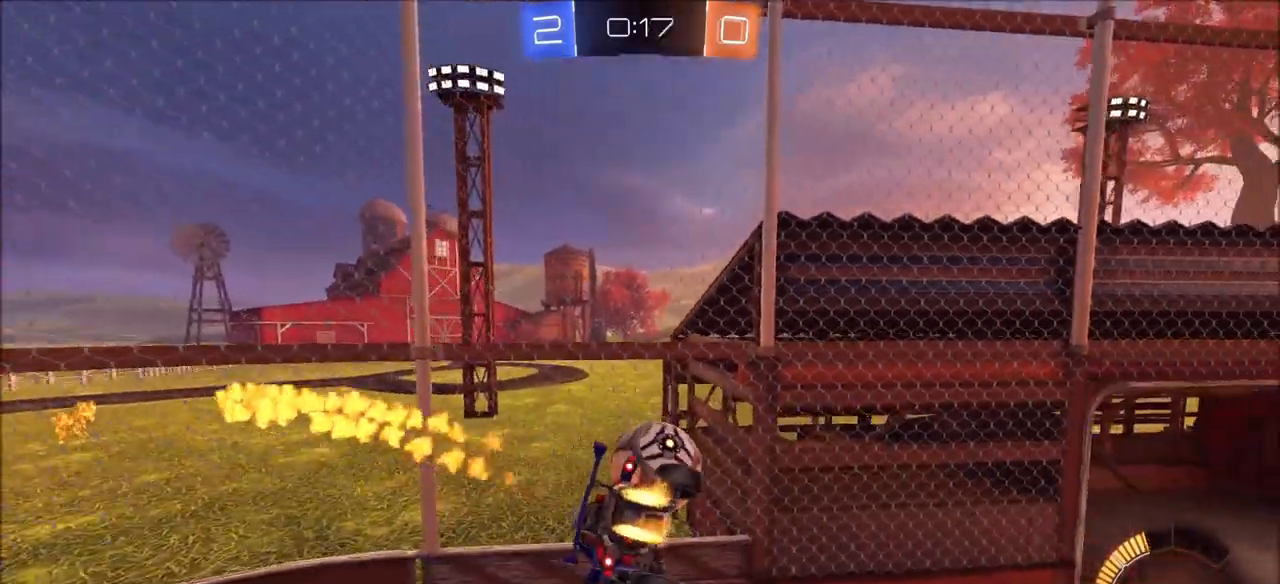
{"buttons": ["CIRCLE", "R2"], "left_stick": "down-right", "right_stick": "center", "events": [[67, "L1", "up"], [150, "left_stick", "up-left"], [233, "left_stick", "center"], [300, "left_stick", "down-right"]]}
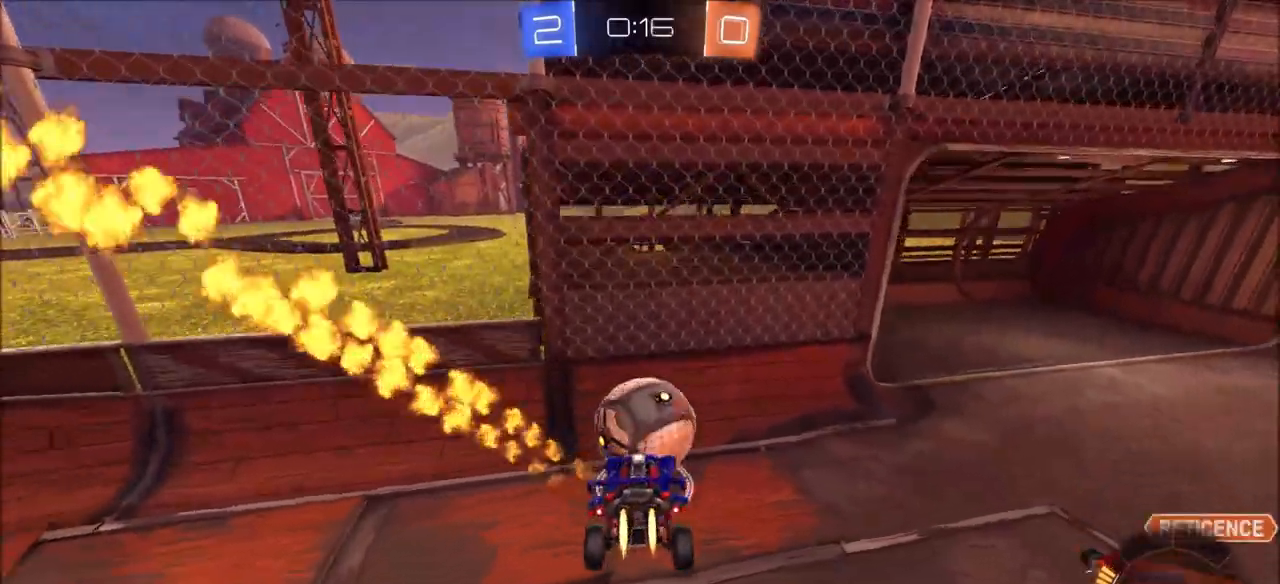
{"buttons": ["CIRCLE", "R2"], "left_stick": "up-right", "right_stick": "center", "events": [[83, "left_stick", "right"], [333, "TRIANGLE", "down"], [350, "left_stick", "center"], [483, "left_stick", "up-right"], [500, "TRIANGLE", "up"]]}
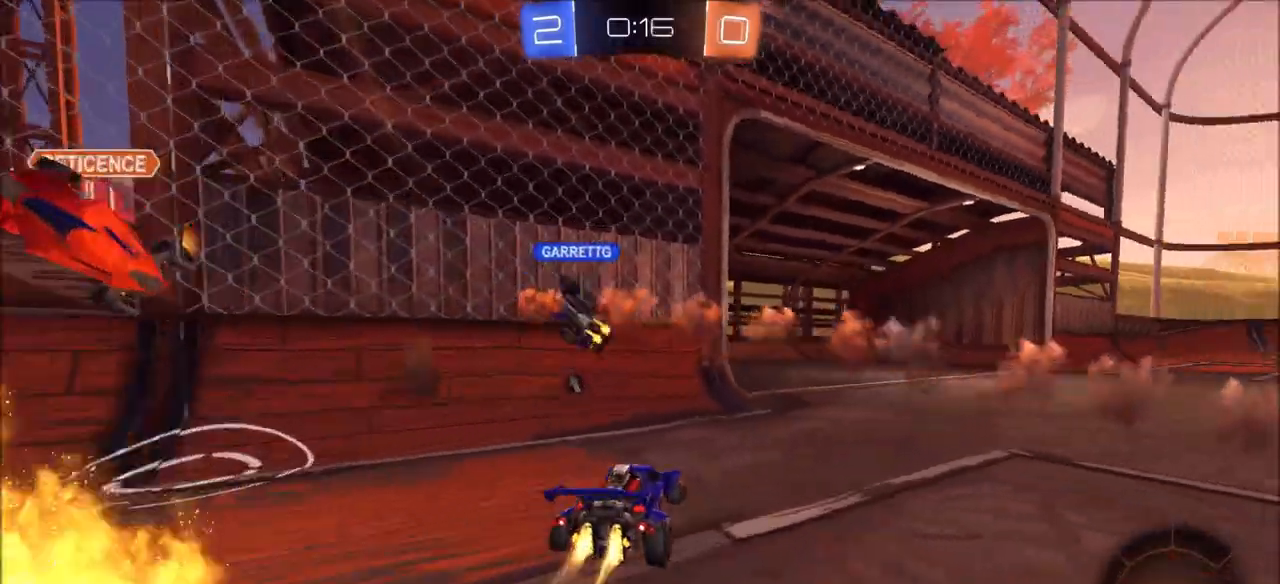
{"buttons": ["CROSS", "CIRCLE", "R2"], "left_stick": "up-right", "right_stick": "center", "events": [[500, "CROSS", "down"]]}
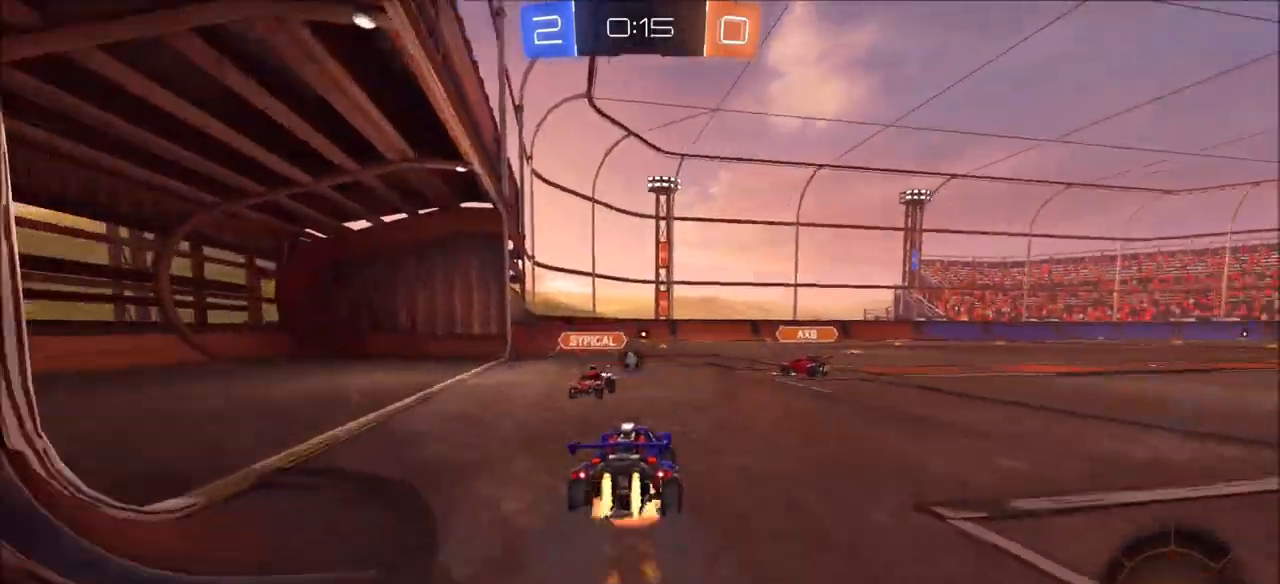
{"buttons": [], "left_stick": "up-left", "right_stick": "center", "events": [[50, "L1", "down"], [83, "left_stick", "up-left"], [100, "CROSS", "up"], [150, "CROSS", "down"], [167, "TRIANGLE", "down"], [183, "L3", "down"], [267, "L3", "up"], [300, "TRIANGLE", "up"], [317, "CROSS", "up"], [383, "L1", "up"], [417, "CIRCLE", "up"], [417, "R2", "up"]]}